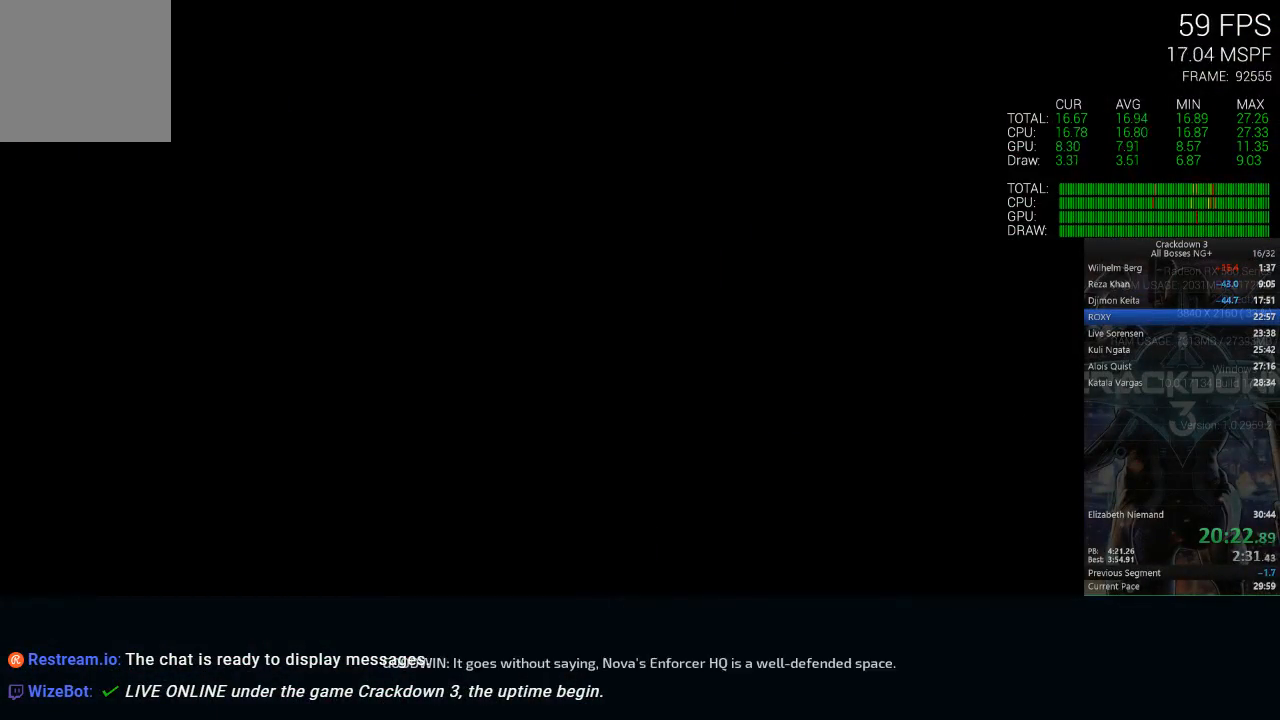
Gameplay with a controller (Xbox layout); each line is a JSON object with the inputs held at the frame after it (dt_ms = milliseconds from this image to that frame). "events" lists button and stick changes between this image and that frame as [ms after this image, input, new state], when the widget could be followed in between.
{"dt_ms": 500, "buttons": ["X"], "left_stick": "center", "right_stick": "center", "events": []}
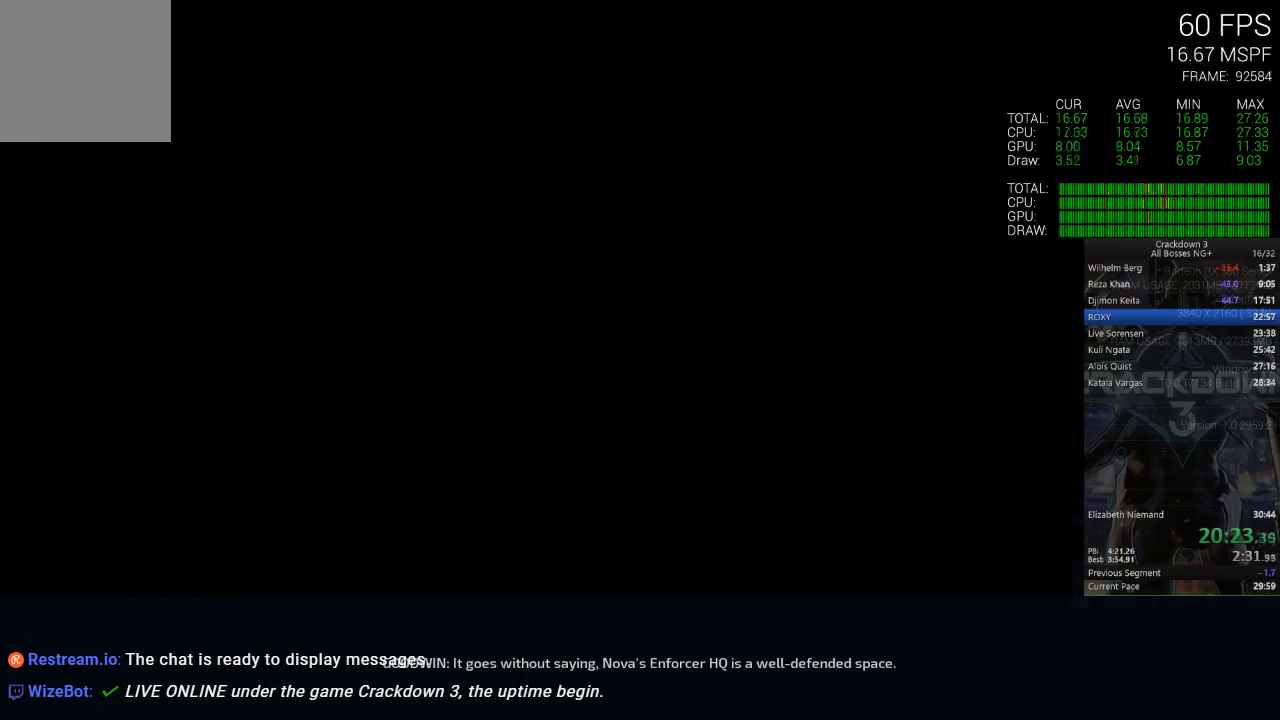
{"dt_ms": 500, "buttons": [], "left_stick": "center", "right_stick": "center", "events": [[450, "X", "up"]]}
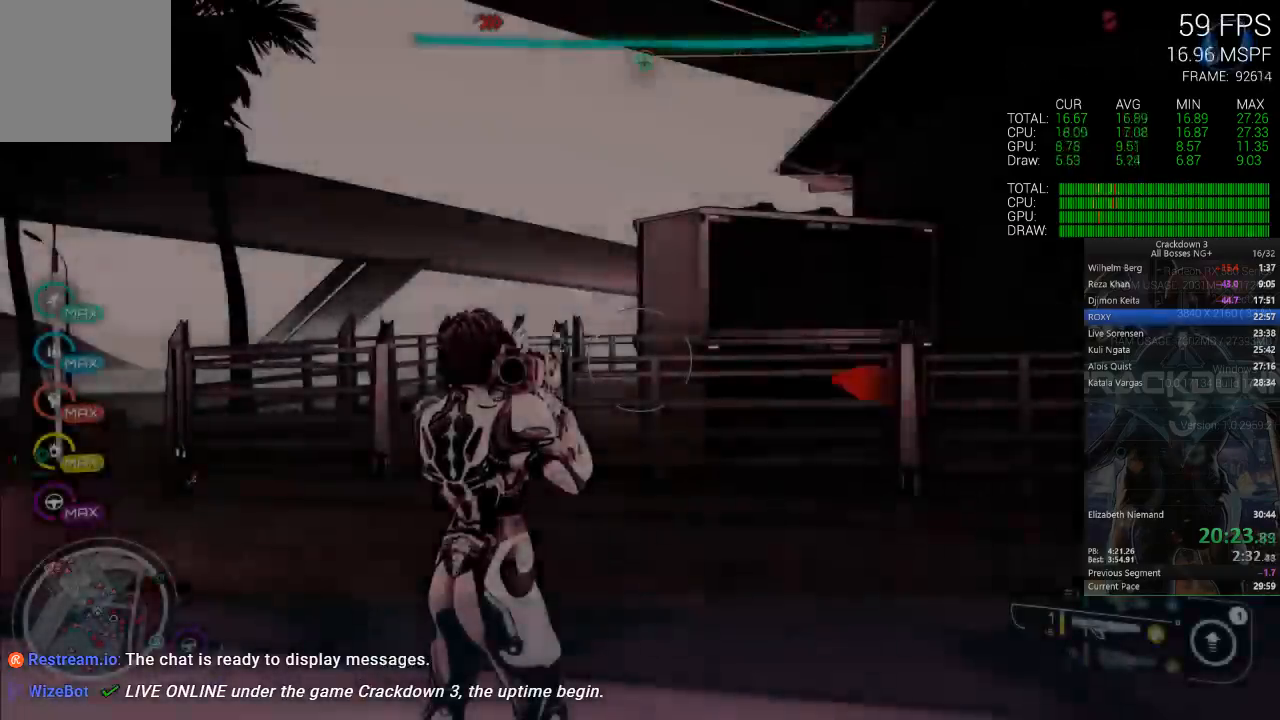
{"dt_ms": 500, "buttons": [], "left_stick": "up-right", "right_stick": "down-right", "events": [[50, "left_stick", "right"], [67, "right_stick", "down-right"], [233, "left_stick", "up"], [300, "R1", "down"], [433, "R1", "up"], [467, "left_stick", "up-right"]]}
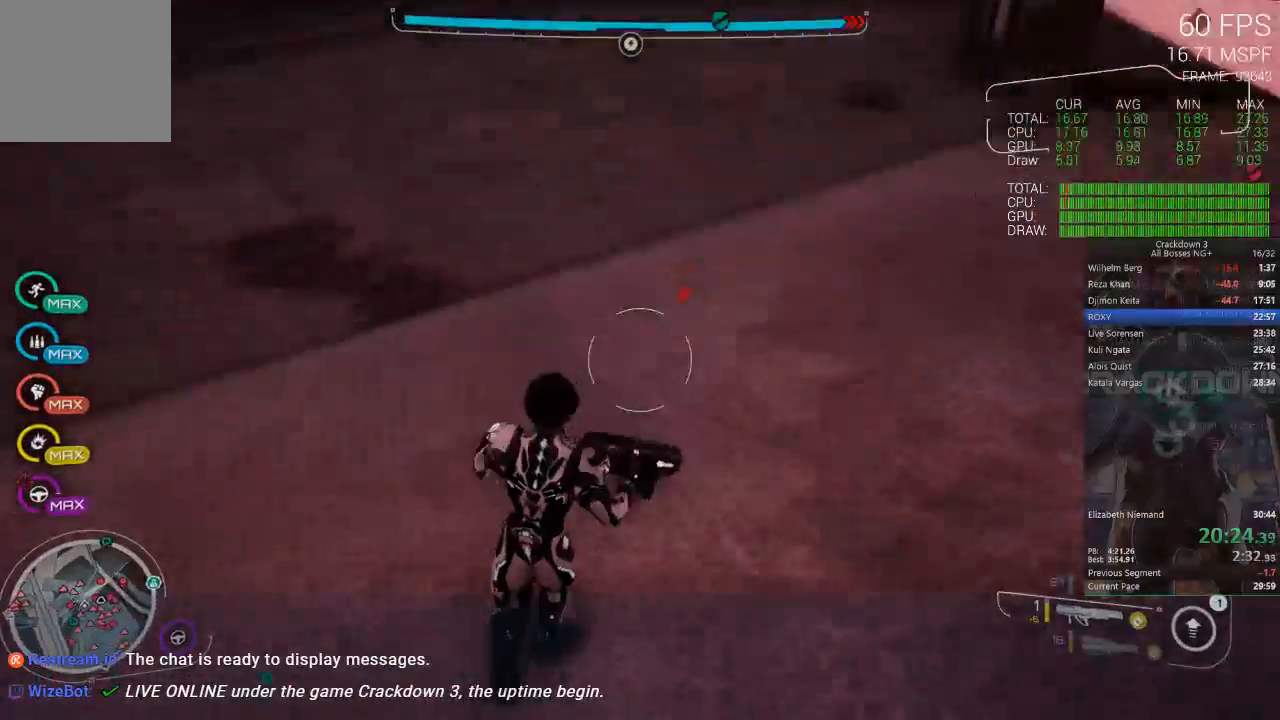
{"dt_ms": 500, "buttons": [], "left_stick": "up-right", "right_stick": "up", "events": [[83, "left_stick", "right"], [200, "right_stick", "center"], [233, "left_stick", "up"], [500, "left_stick", "up-right"], [500, "right_stick", "up"]]}
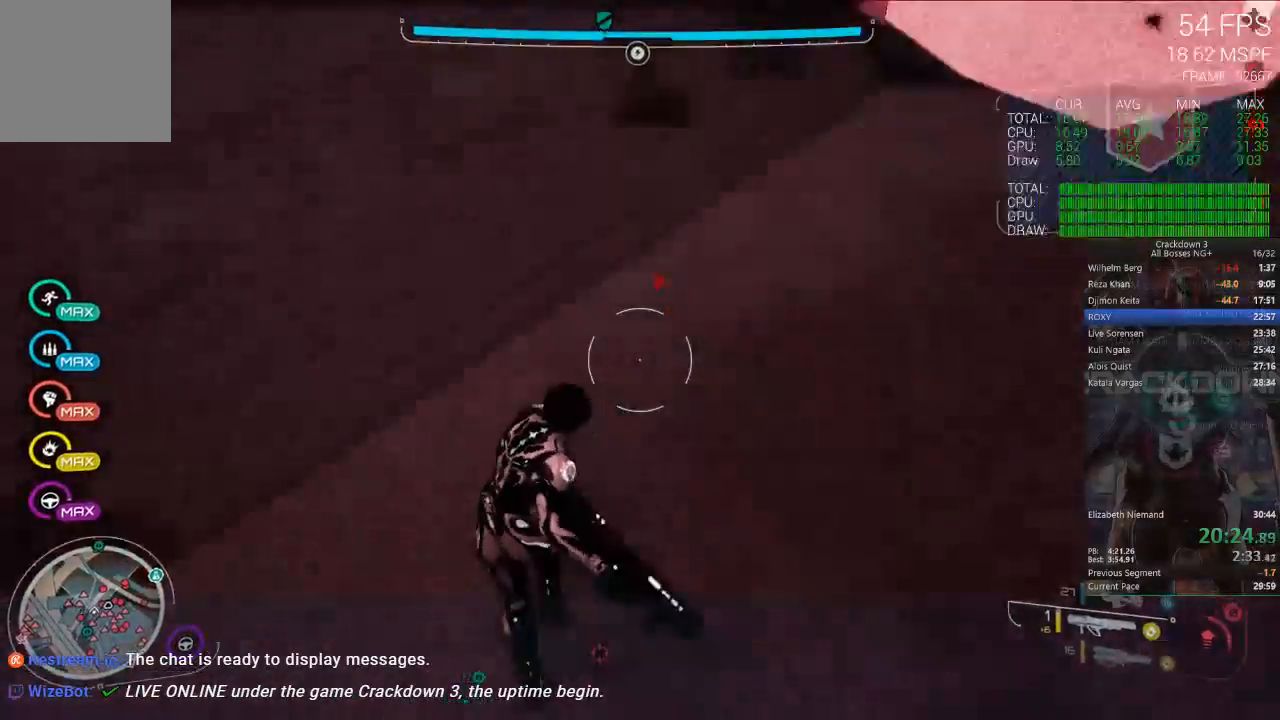
{"dt_ms": 500, "buttons": [], "left_stick": "up-right", "right_stick": "center", "events": [[167, "left_stick", "right"], [450, "left_stick", "up-right"], [500, "right_stick", "center"]]}
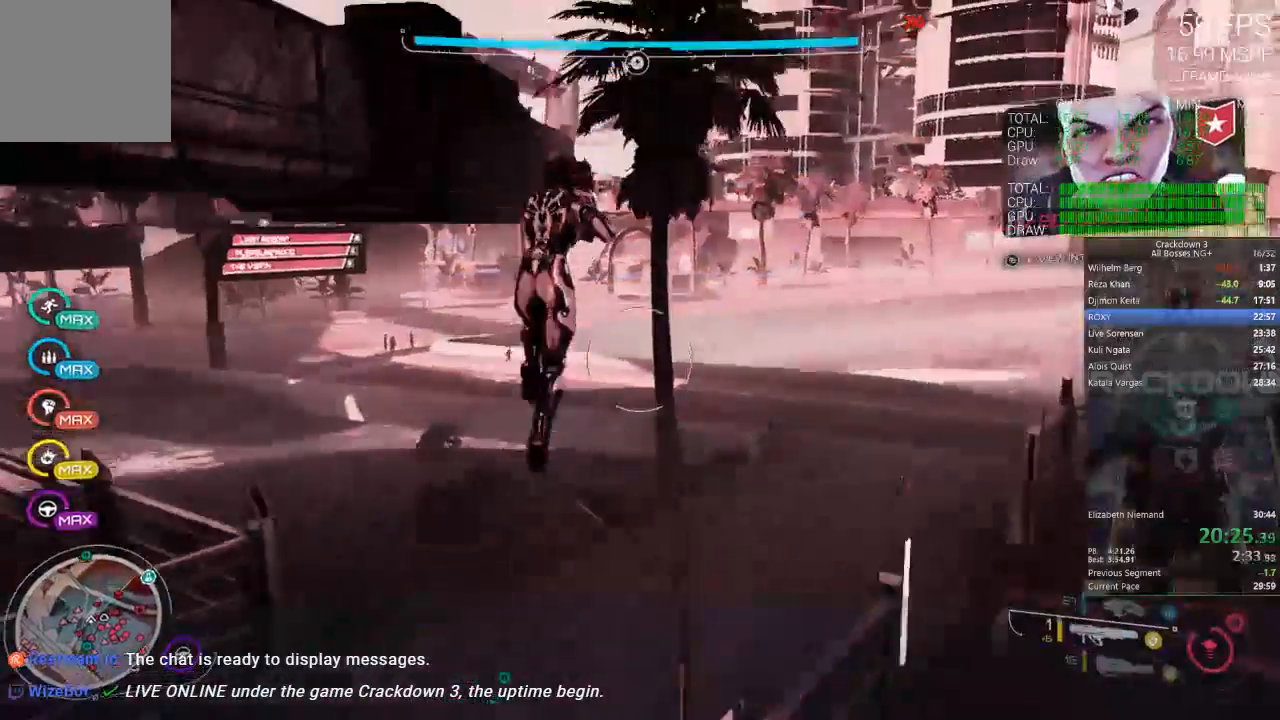
{"dt_ms": 500, "buttons": ["A"], "left_stick": "up-left", "right_stick": "center", "events": [[217, "left_stick", "up-left"], [267, "A", "down"]]}
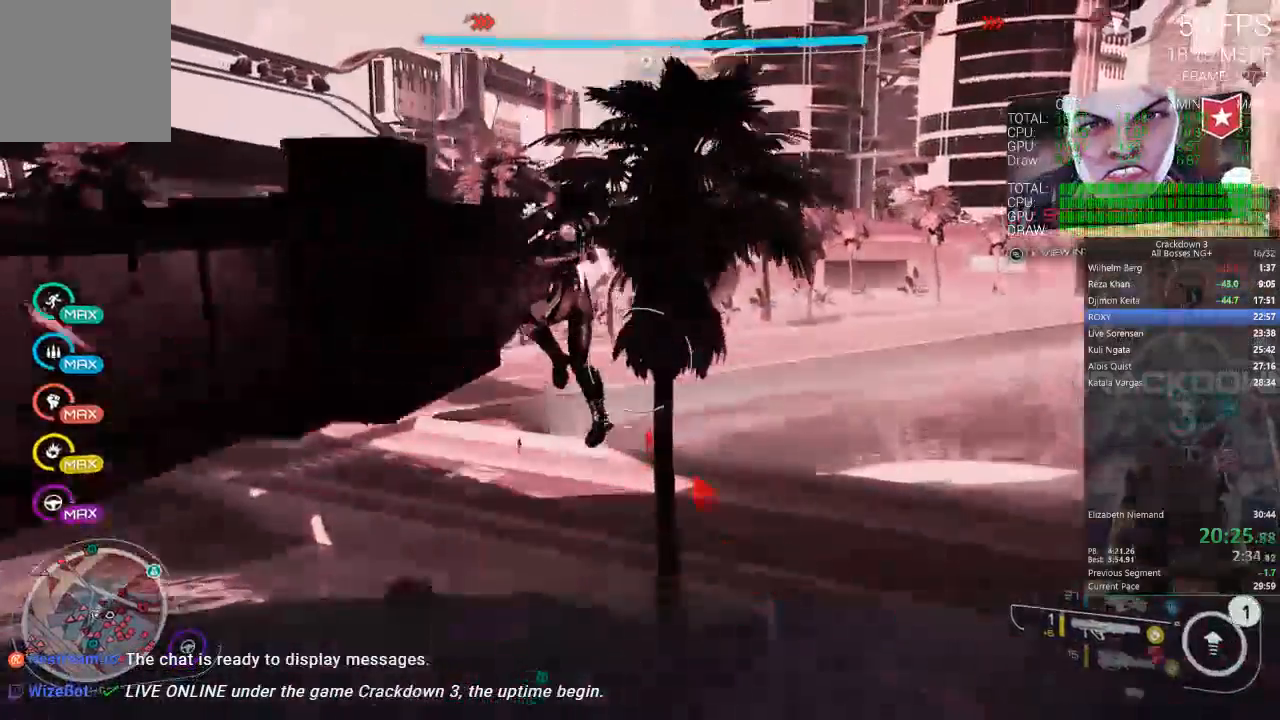
{"dt_ms": 500, "buttons": ["A", "L3"], "left_stick": "up", "right_stick": "center", "events": [[150, "left_stick", "up"], [467, "L3", "down"]]}
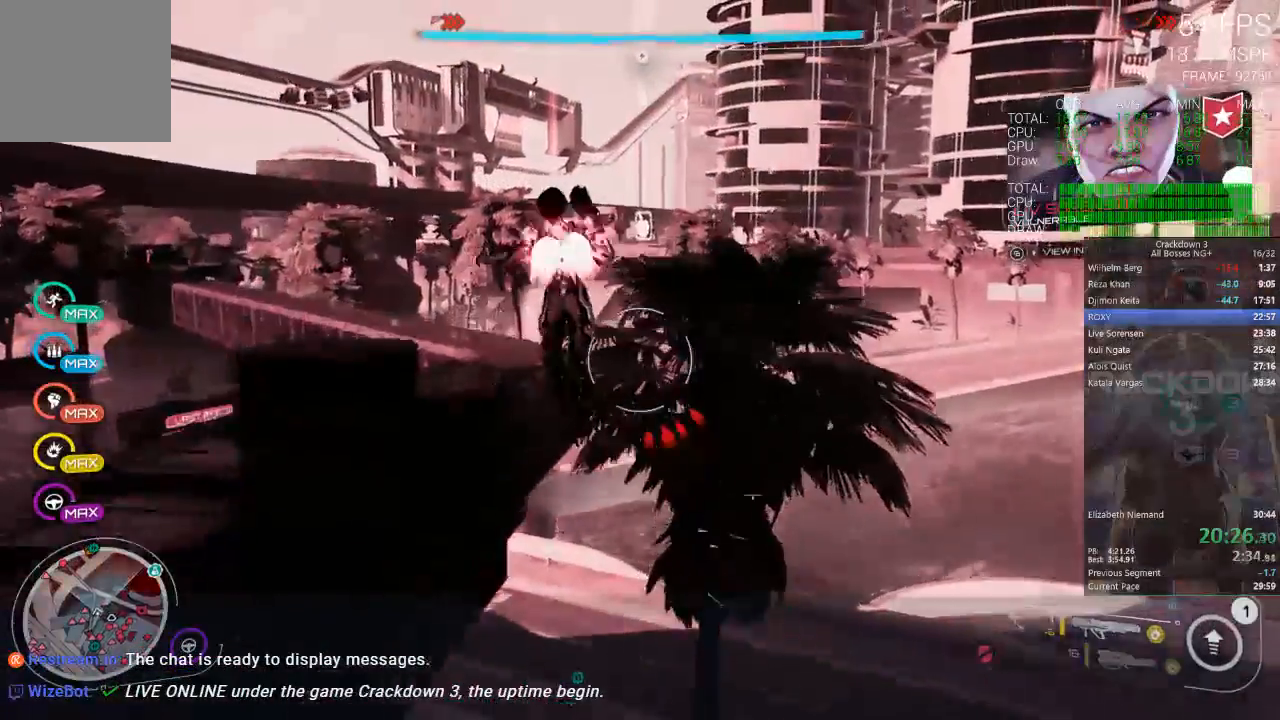
{"dt_ms": 1000, "buttons": [], "left_stick": "up", "right_stick": "down"}
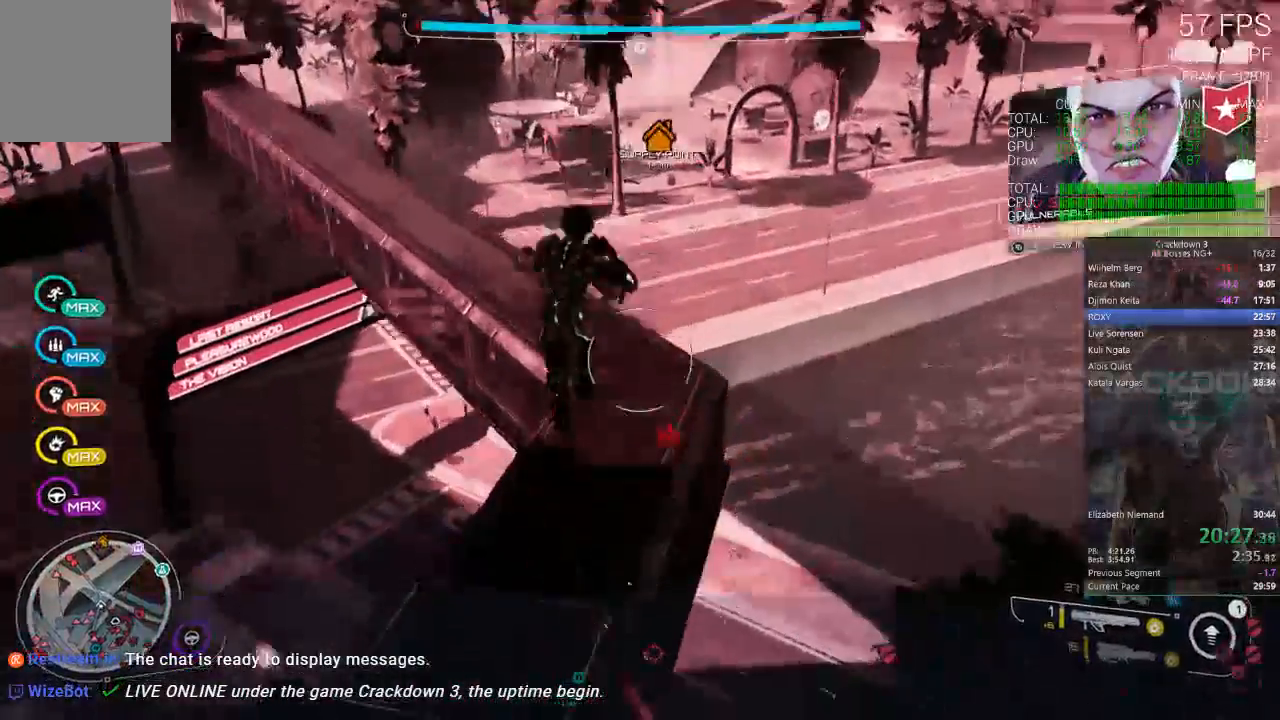
{"dt_ms": 500, "buttons": [], "left_stick": "up", "right_stick": "center", "events": [[100, "right_stick", "center"]]}
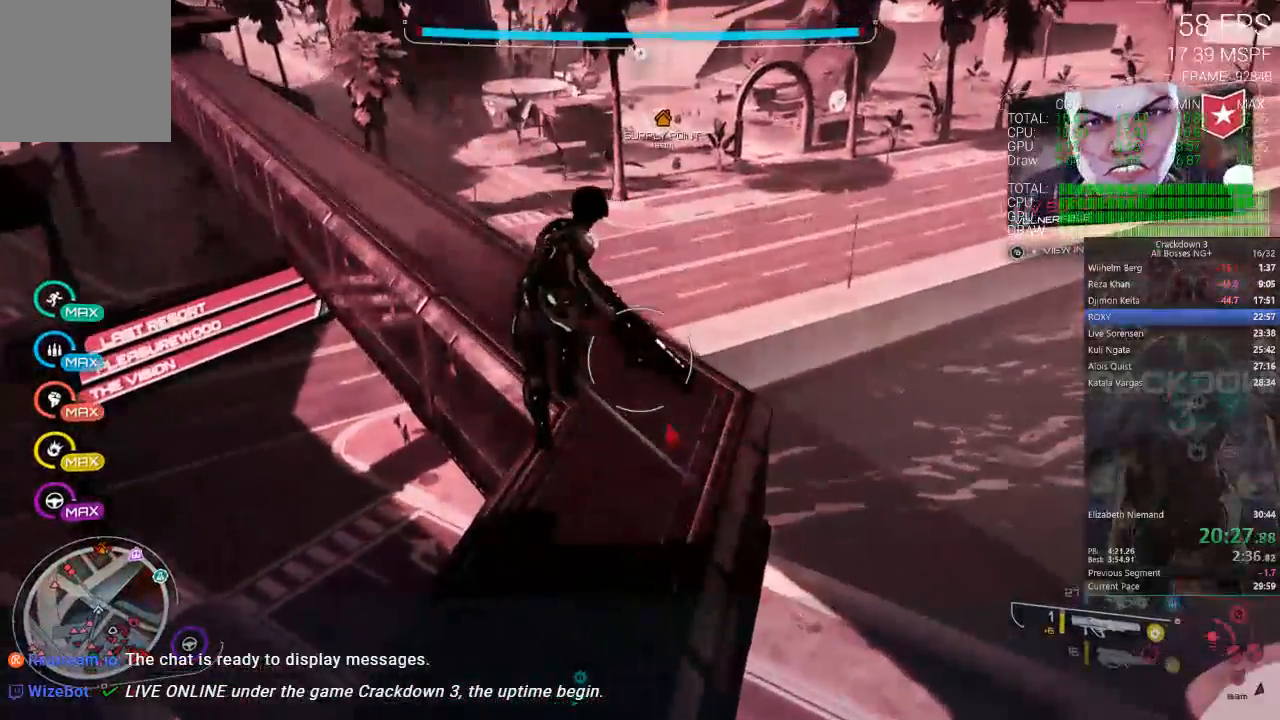
{"dt_ms": 500, "buttons": [], "left_stick": "up", "right_stick": "center"}
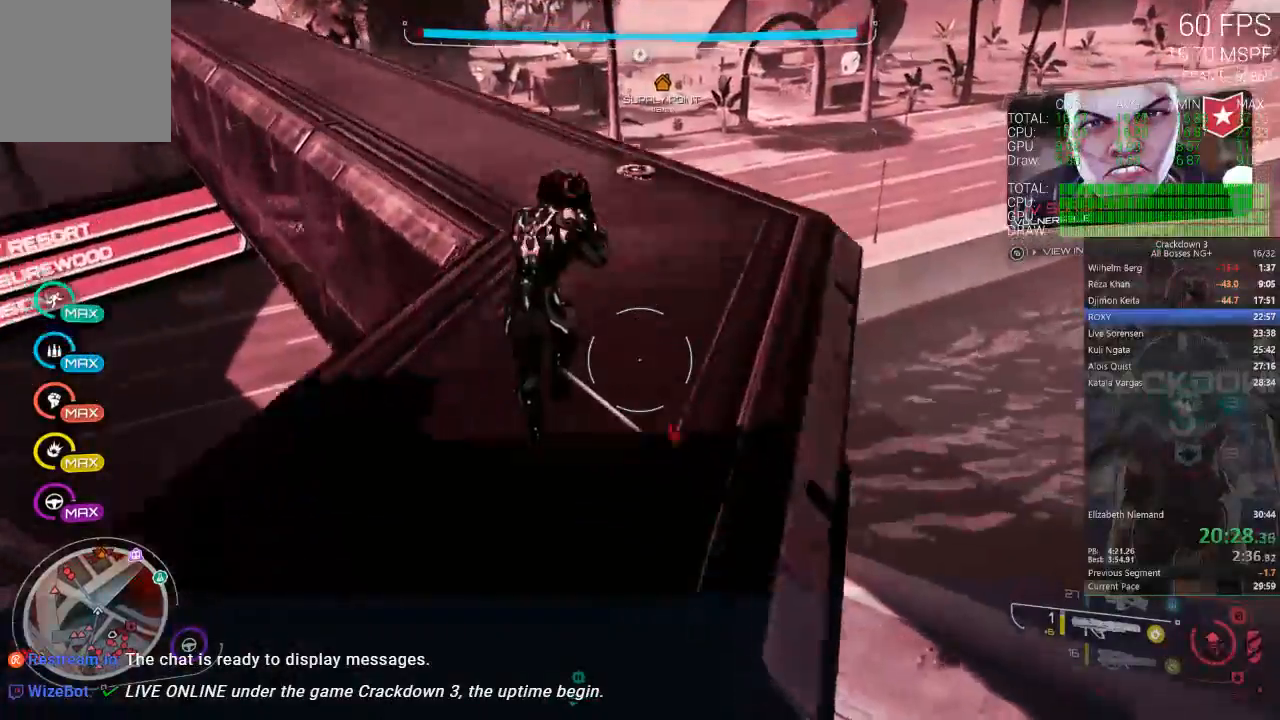
{"dt_ms": 500, "buttons": [], "left_stick": "up", "right_stick": "center"}
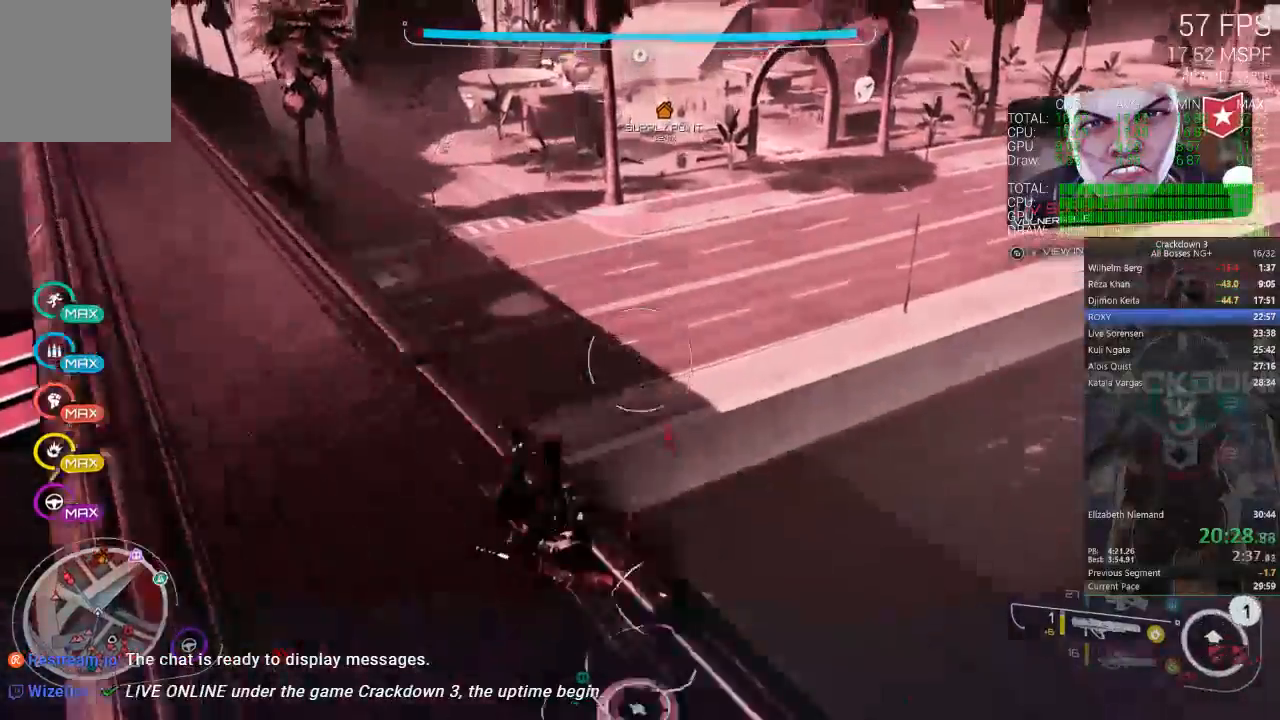
{"dt_ms": 500, "buttons": [], "left_stick": "up", "right_stick": "center", "events": [[117, "right_stick", "up"], [367, "right_stick", "center"]]}
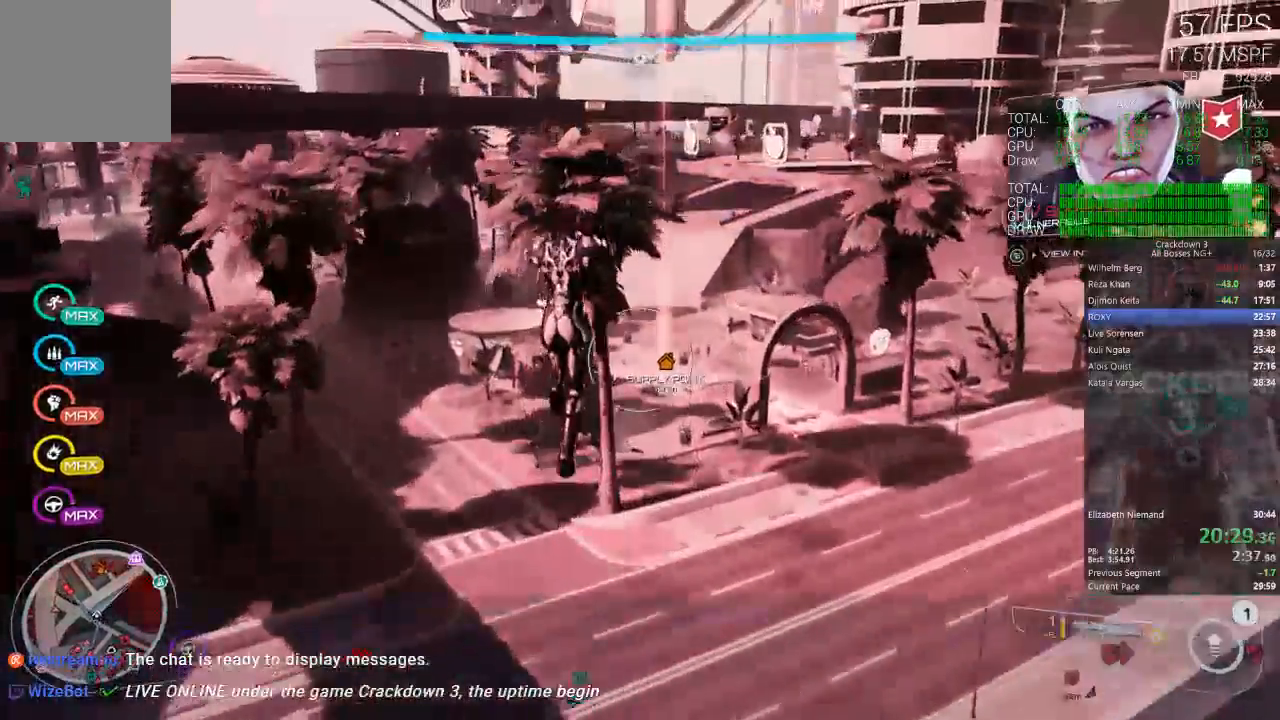
{"dt_ms": 500, "buttons": [], "left_stick": "up", "right_stick": "center", "events": []}
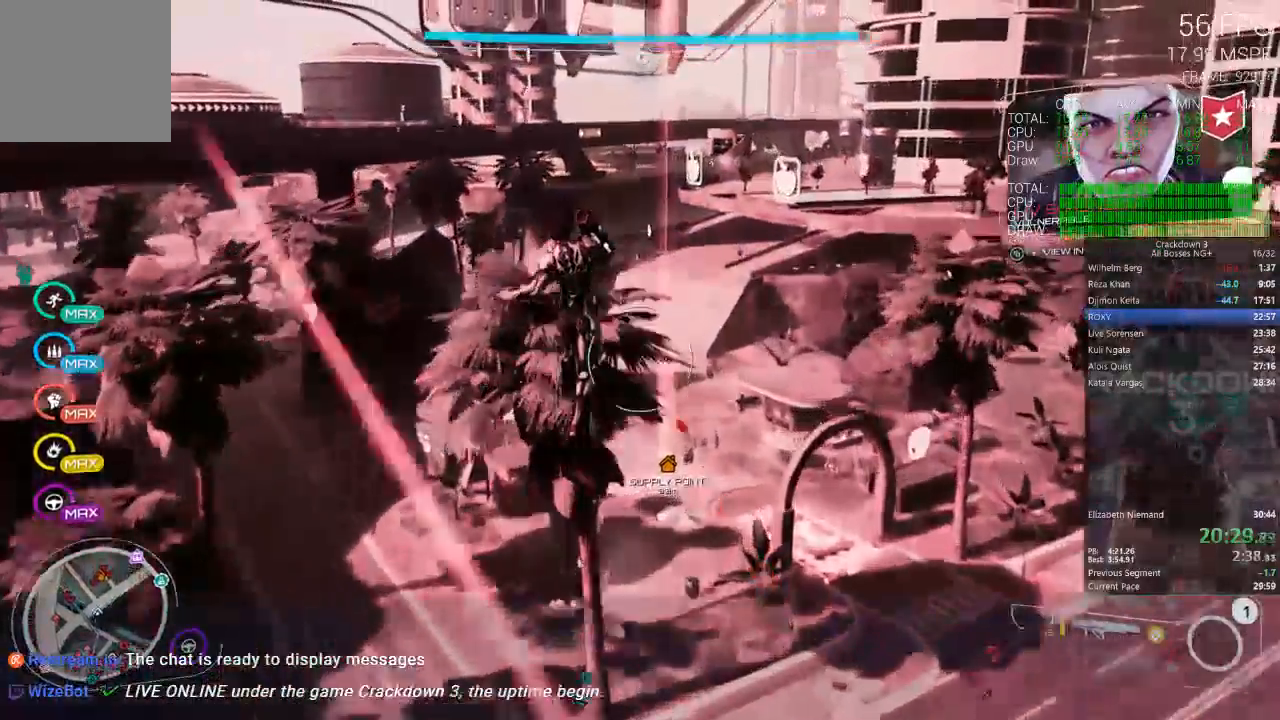
{"dt_ms": 500, "buttons": [], "left_stick": "up", "right_stick": "center", "events": []}
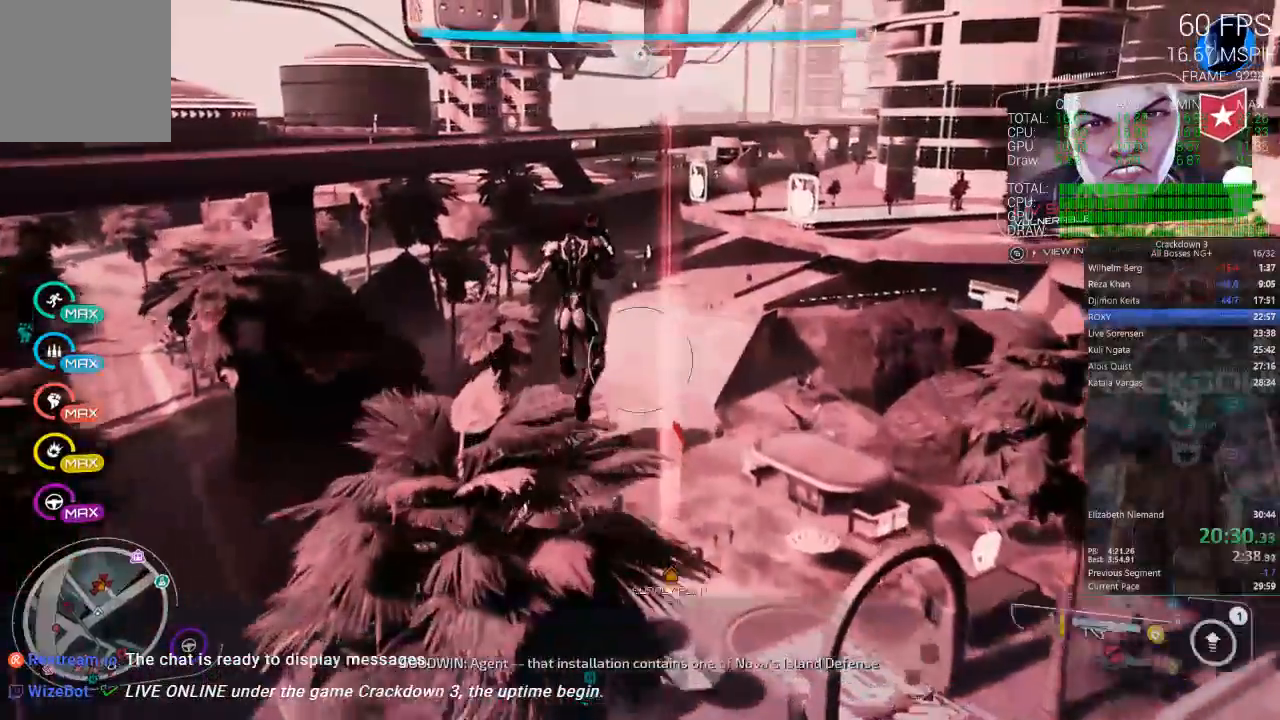
{"dt_ms": 500, "buttons": [], "left_stick": "up-right", "right_stick": "center", "events": [[150, "right_stick", "down"], [367, "right_stick", "center"], [400, "left_stick", "up-right"]]}
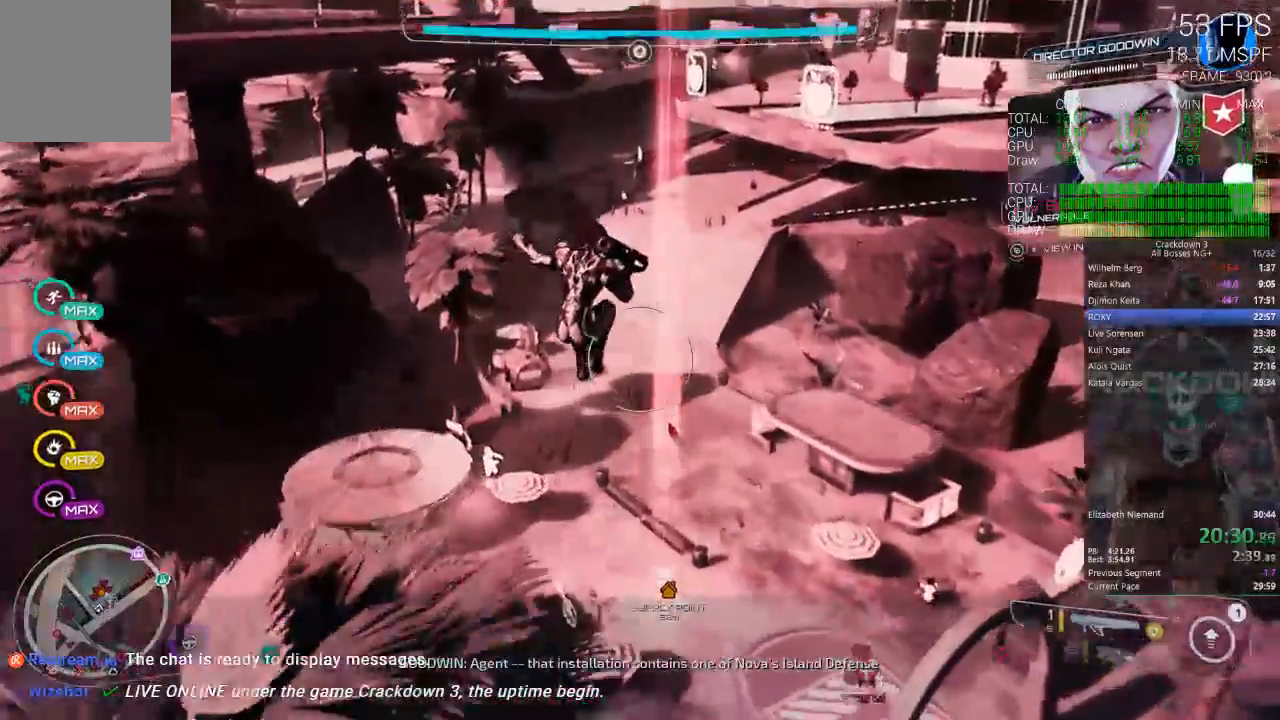
{"dt_ms": 500, "buttons": [], "left_stick": "up-right", "right_stick": "down"}
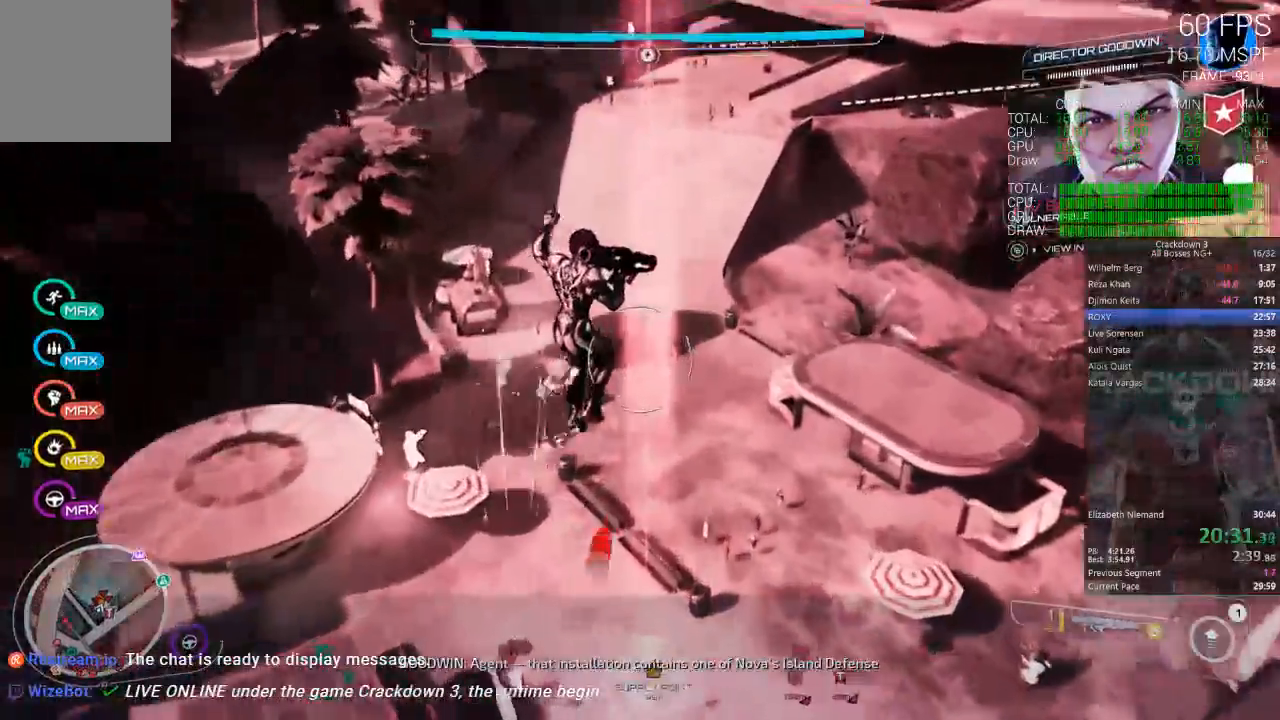
{"dt_ms": 500, "buttons": [], "left_stick": "up-right", "right_stick": "down", "events": [[100, "right_stick", "center"], [467, "right_stick", "down"]]}
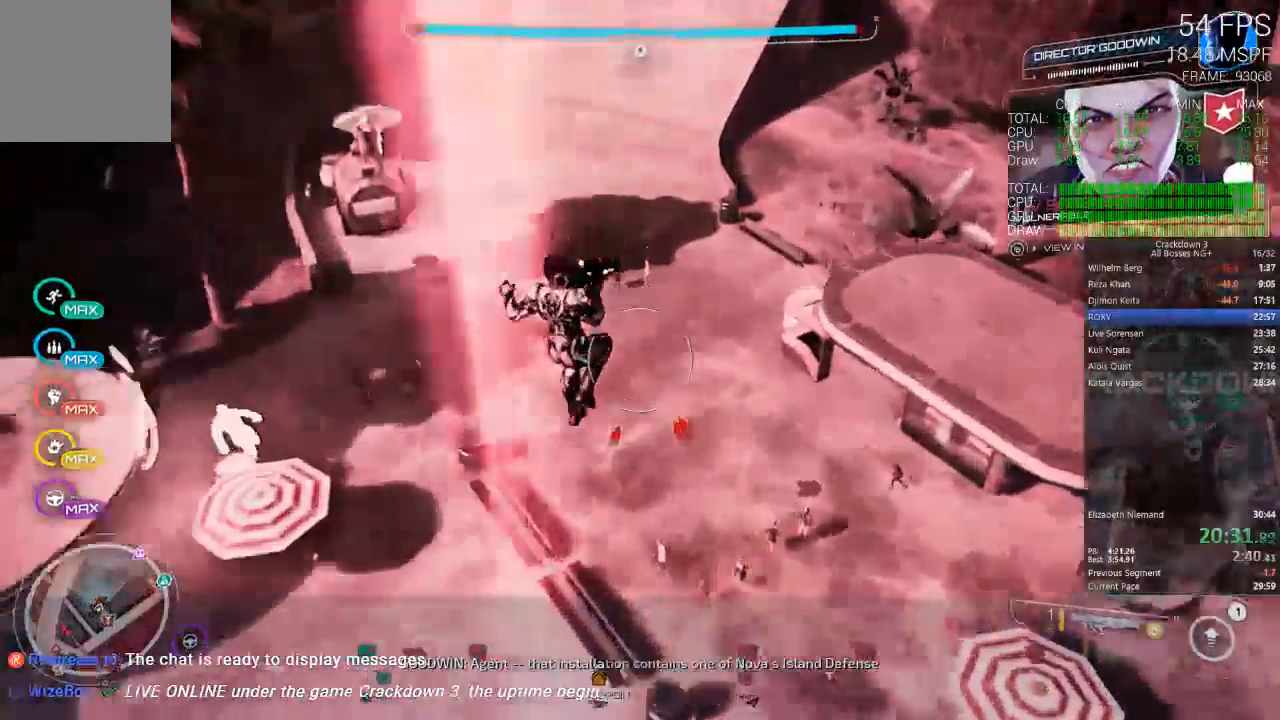
{"dt_ms": 500, "buttons": [], "left_stick": "up", "right_stick": "center", "events": [[33, "R1", "down"], [133, "R1", "up"], [250, "right_stick", "center"], [317, "left_stick", "up"]]}
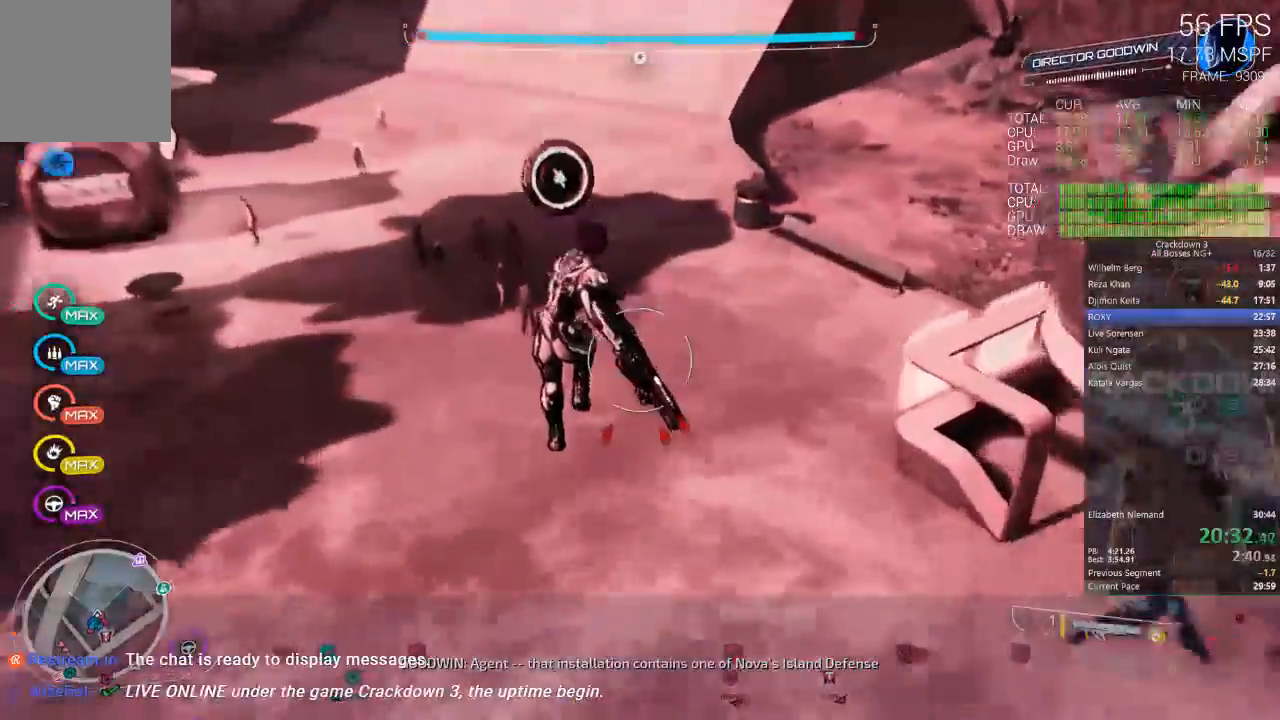
{"dt_ms": 500, "buttons": [], "left_stick": "up", "right_stick": "up", "events": [[300, "right_stick", "up"]]}
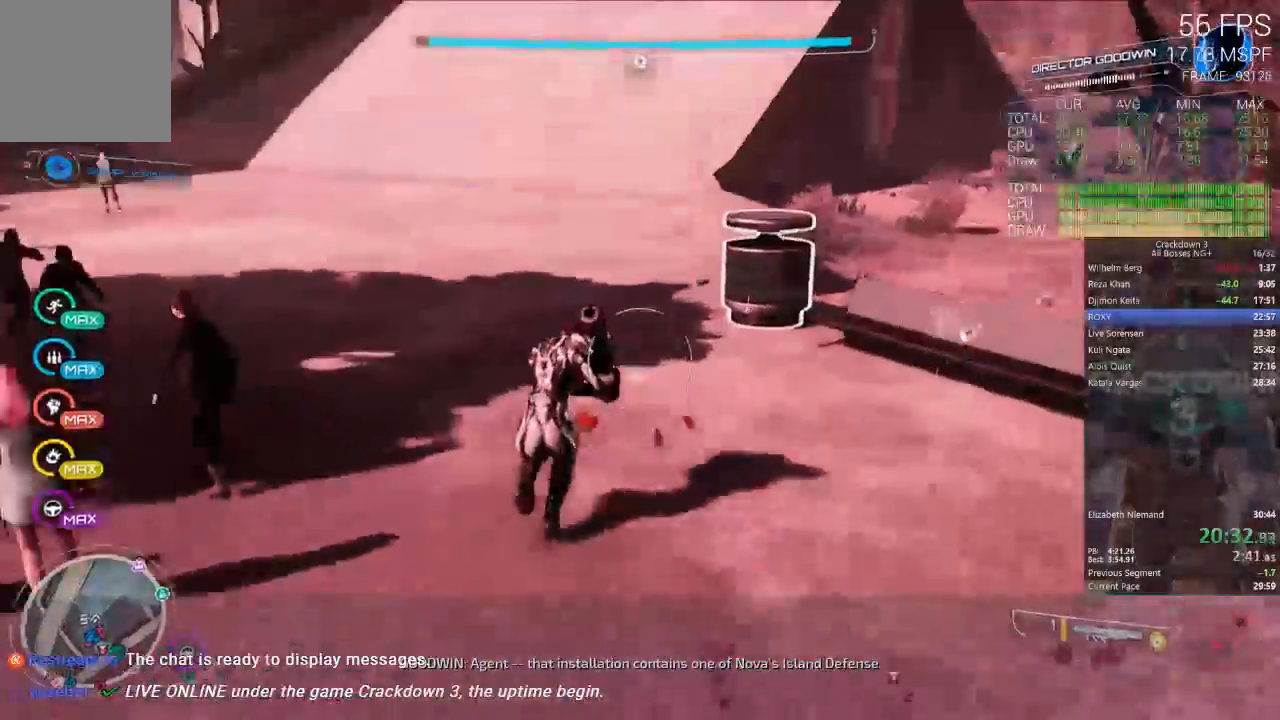
{"dt_ms": 500, "buttons": [], "left_stick": "up", "right_stick": "down"}
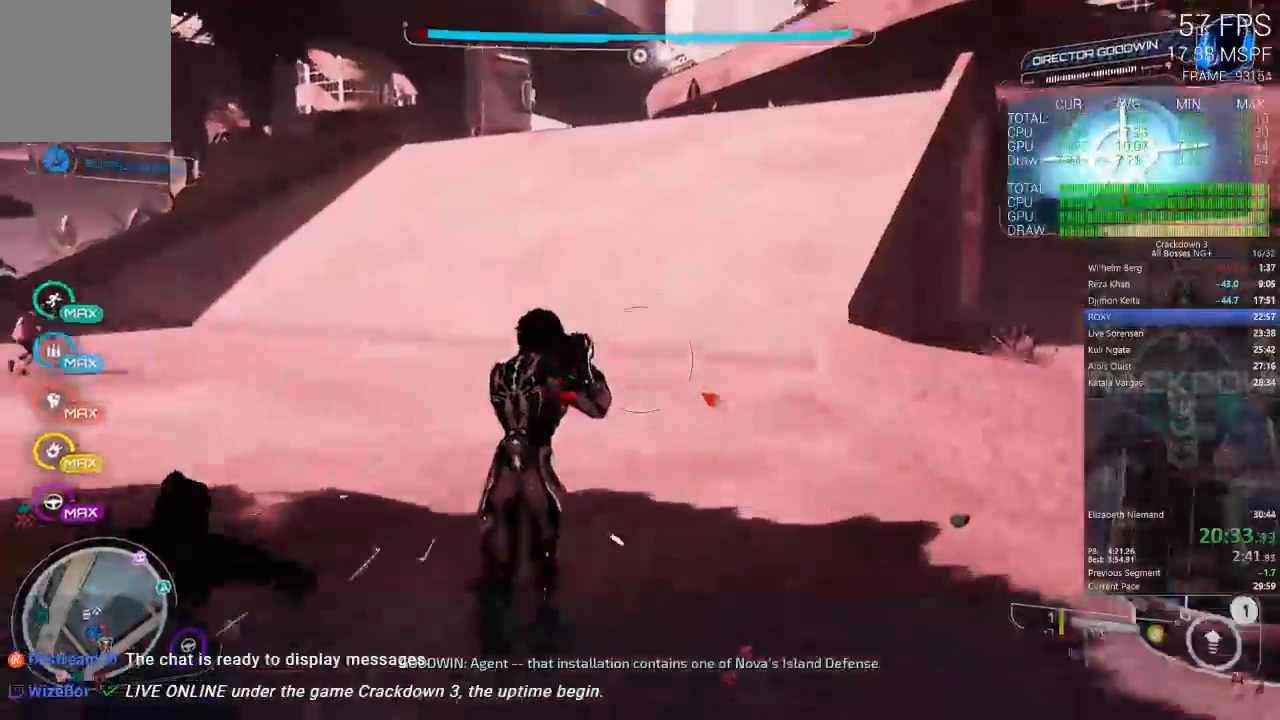
{"dt_ms": 500, "buttons": [], "left_stick": "up", "right_stick": "center", "events": [[167, "R1", "down"], [267, "R1", "up"], [300, "right_stick", "center"]]}
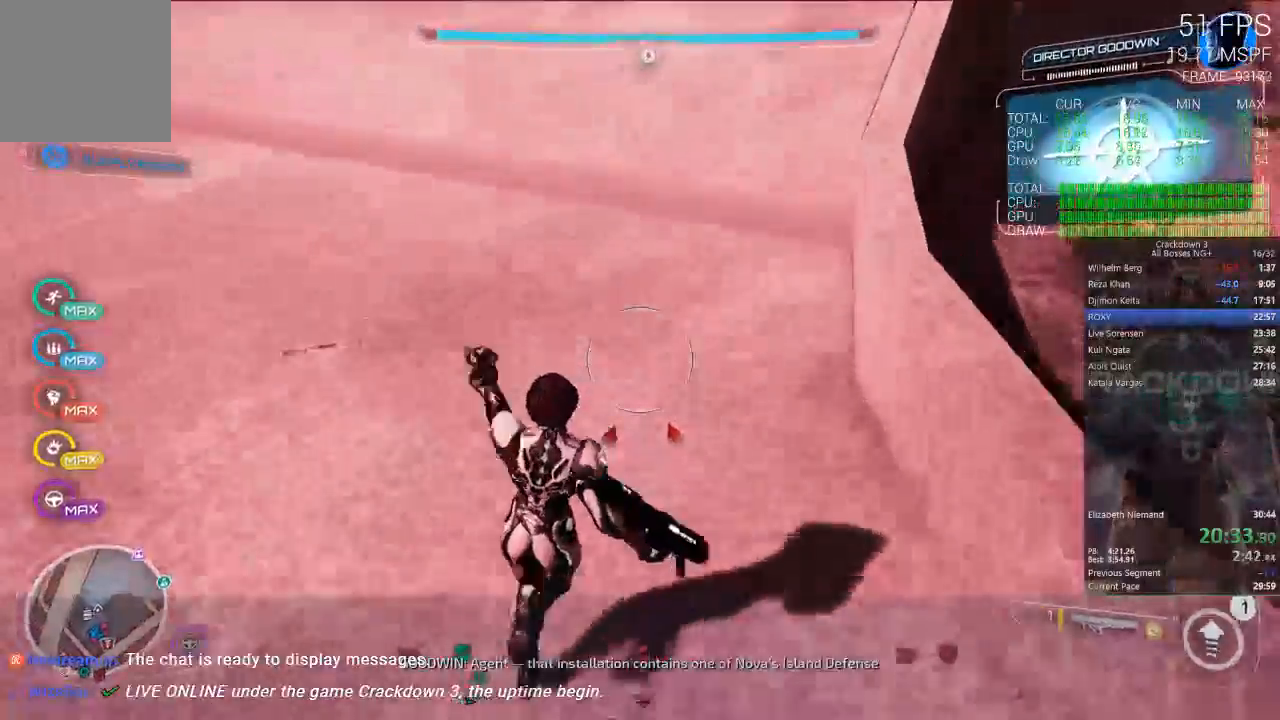
{"dt_ms": 500, "buttons": [], "left_stick": "up", "right_stick": "up", "events": [[167, "L3", "down"], [317, "right_stick", "up"], [350, "L3", "up"]]}
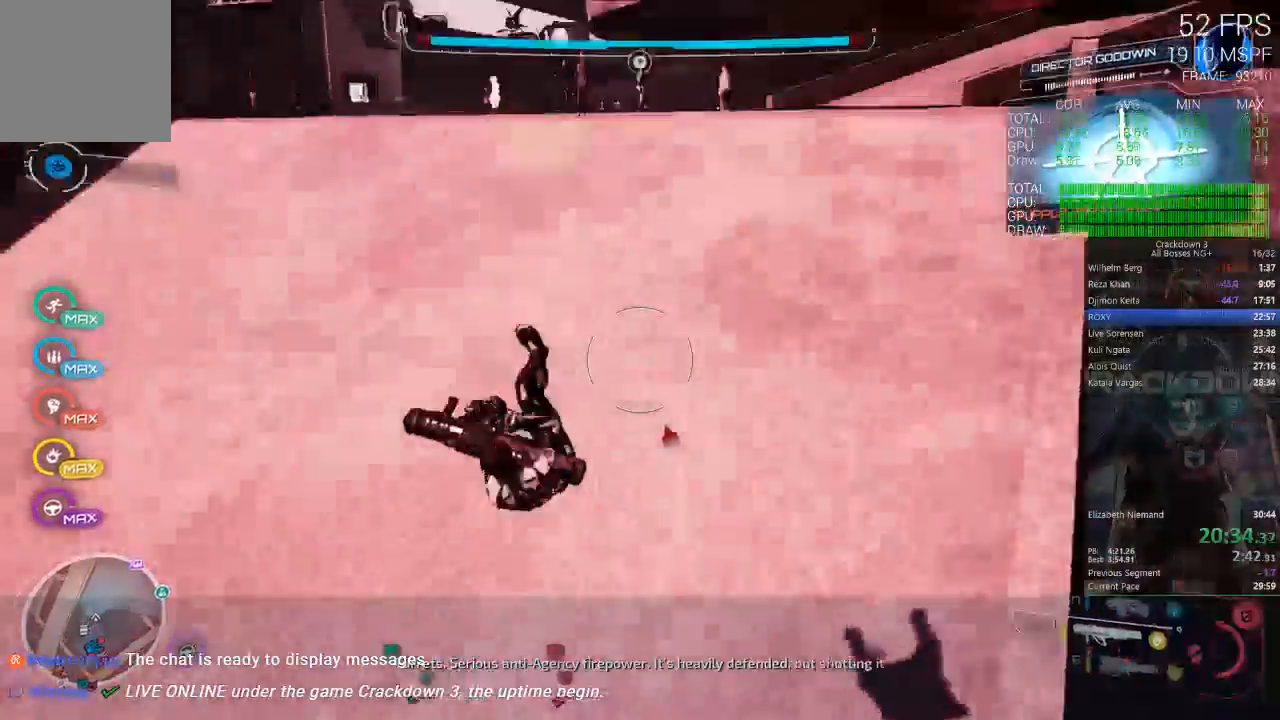
{"dt_ms": 500, "buttons": [], "left_stick": "up", "right_stick": "down", "events": [[233, "right_stick", "center"], [500, "right_stick", "down"]]}
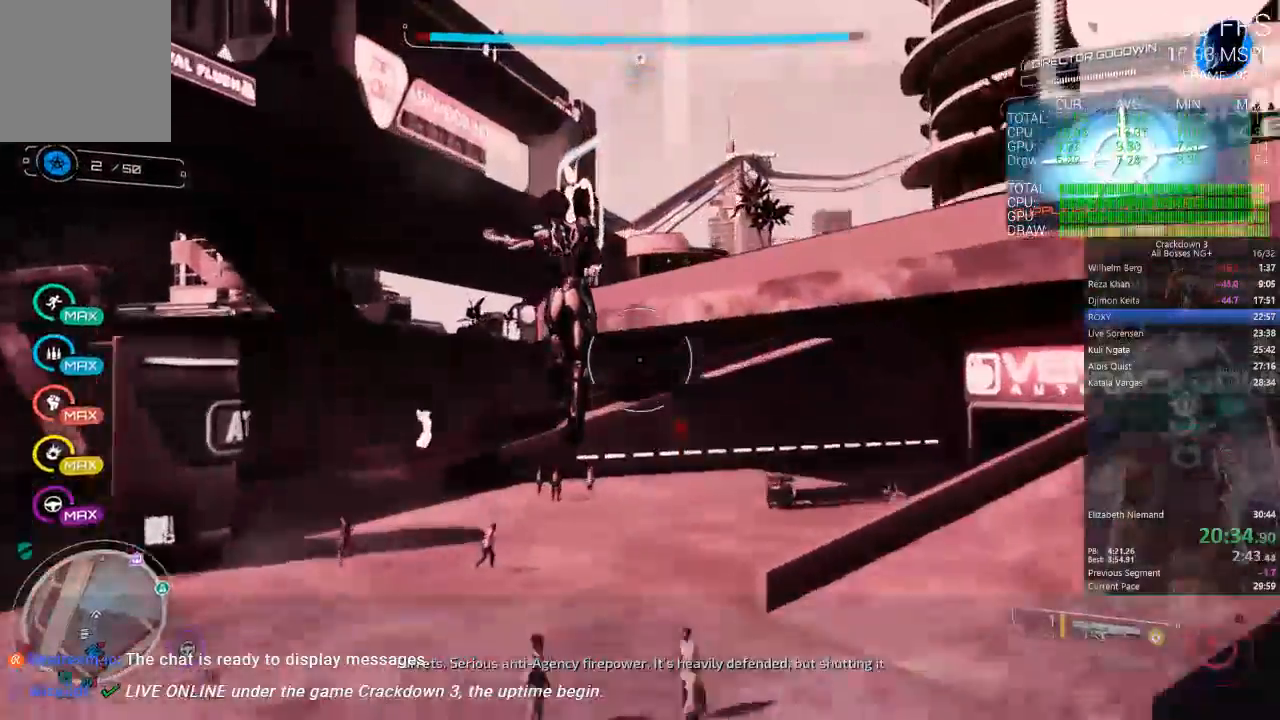
{"dt_ms": 500, "buttons": [], "left_stick": "up", "right_stick": "center", "events": [[250, "right_stick", "center"]]}
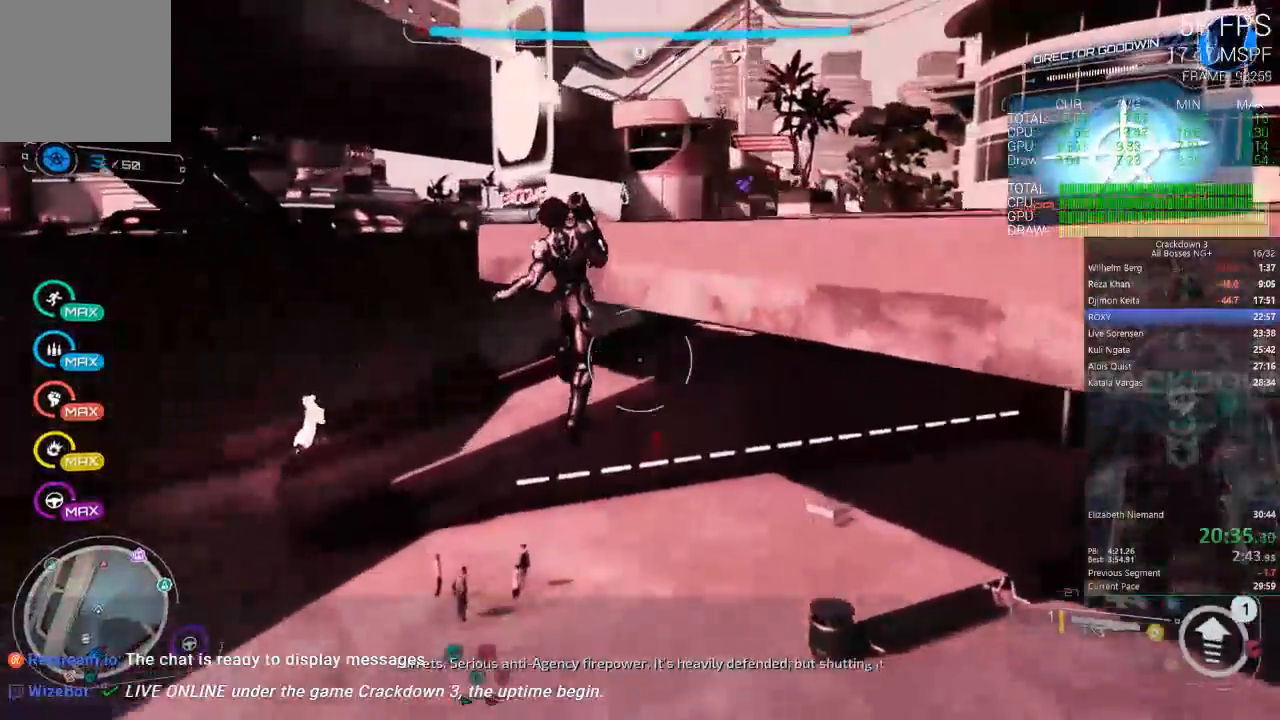
{"dt_ms": 500, "buttons": ["A"], "left_stick": "up", "right_stick": "center", "events": [[150, "A", "down"], [267, "L3", "down"], [483, "L3", "up"]]}
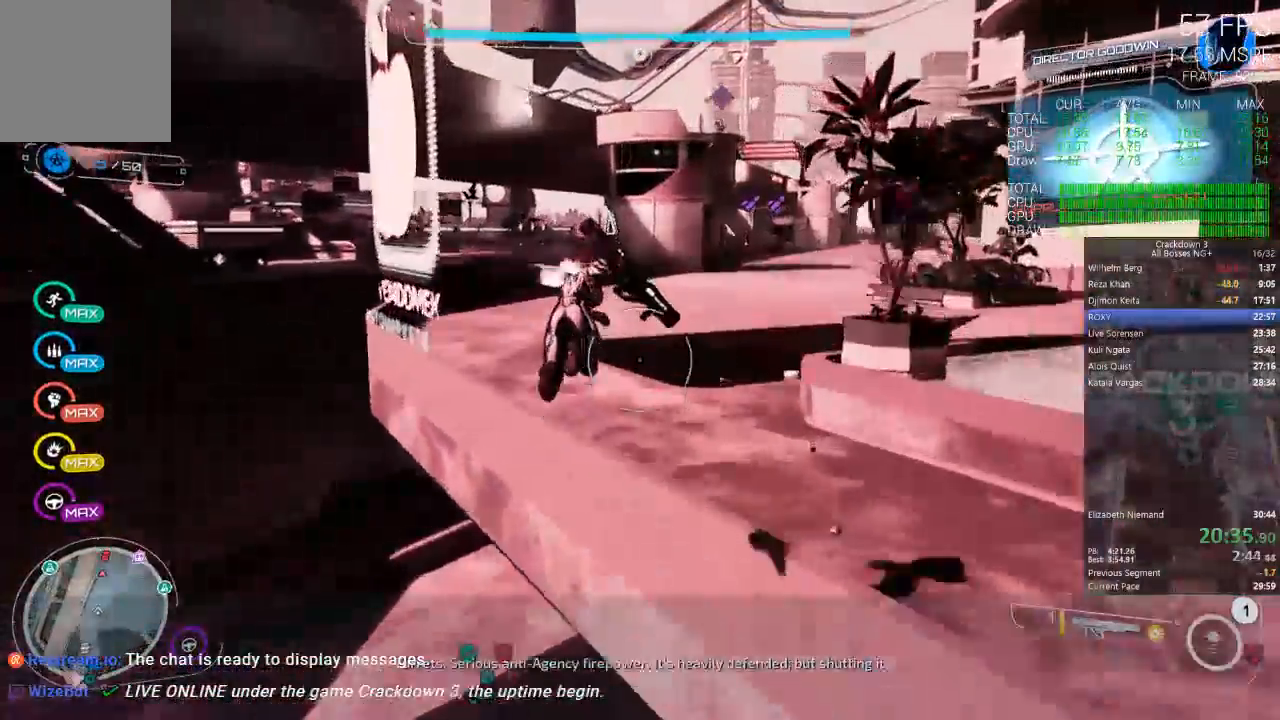
{"dt_ms": 500, "buttons": ["Y"], "left_stick": "up", "right_stick": "center", "events": [[200, "A", "up"], [417, "Y", "down"]]}
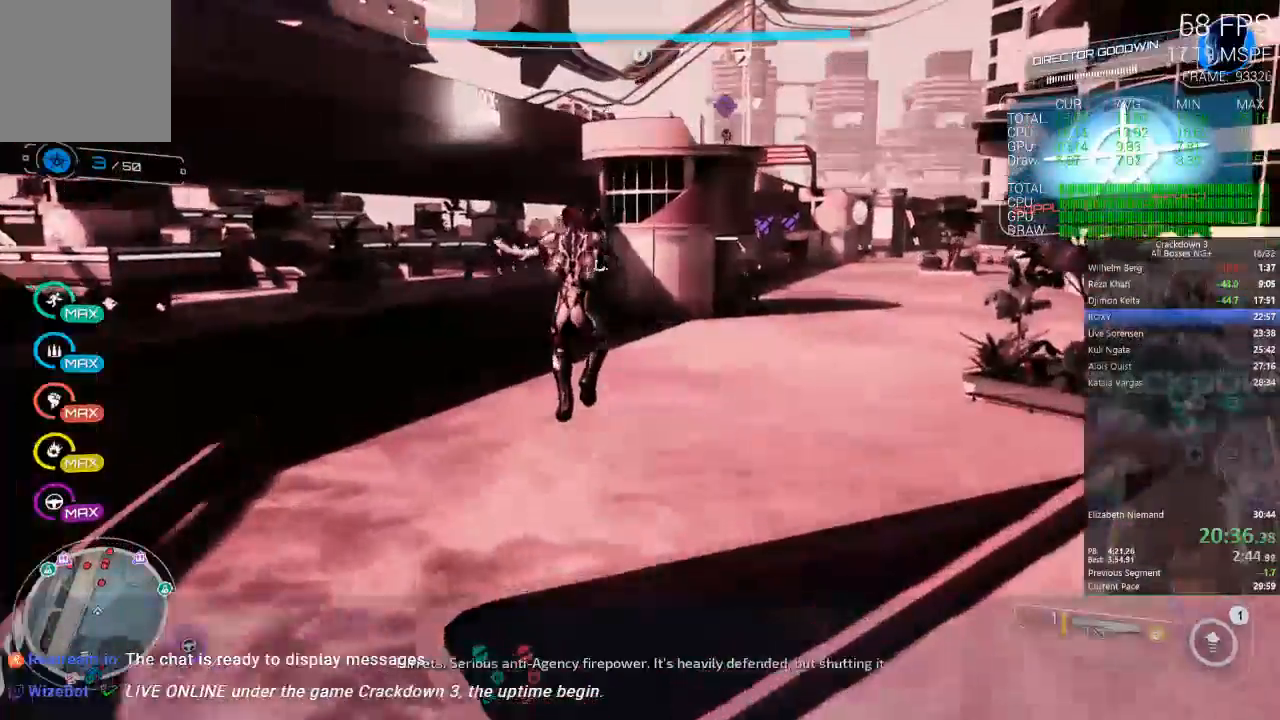
{"dt_ms": 500, "buttons": [], "left_stick": "up", "right_stick": "right", "events": [[17, "Y", "up"], [500, "right_stick", "right"]]}
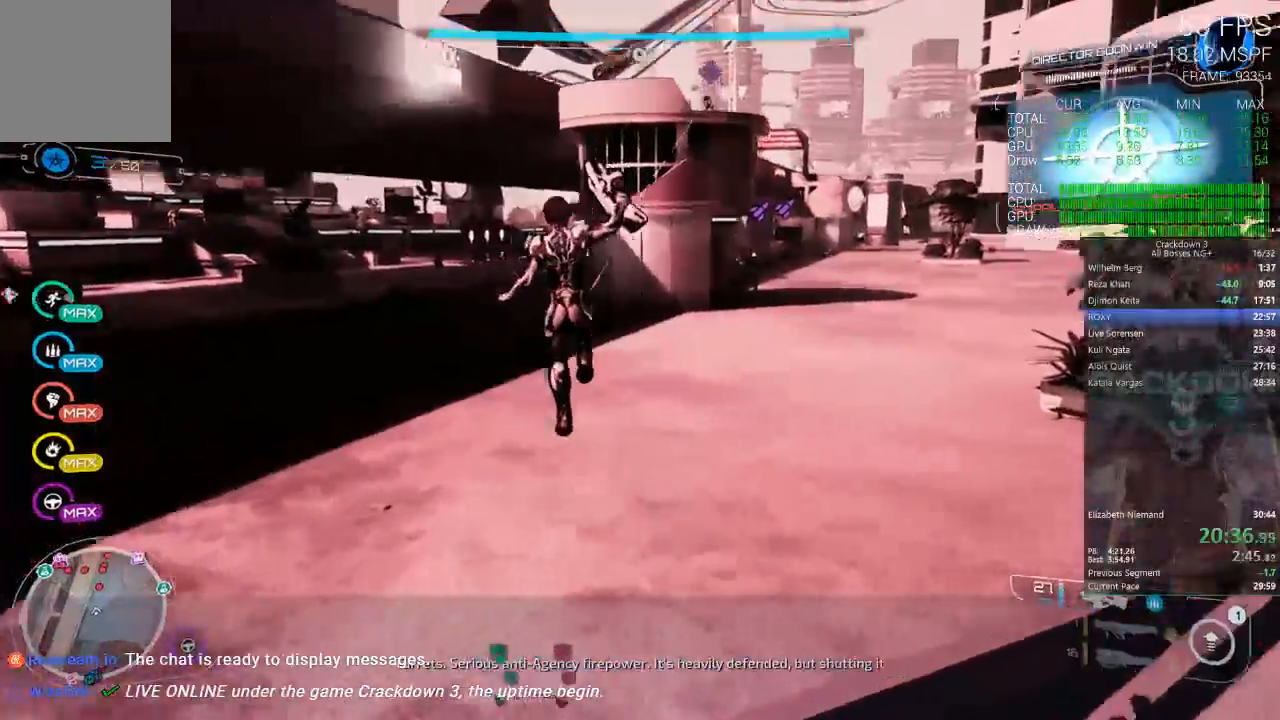
{"dt_ms": 500, "buttons": [], "left_stick": "up-right", "right_stick": "down-right", "events": [[150, "right_stick", "center"], [267, "left_stick", "up-right"], [433, "right_stick", "down-right"]]}
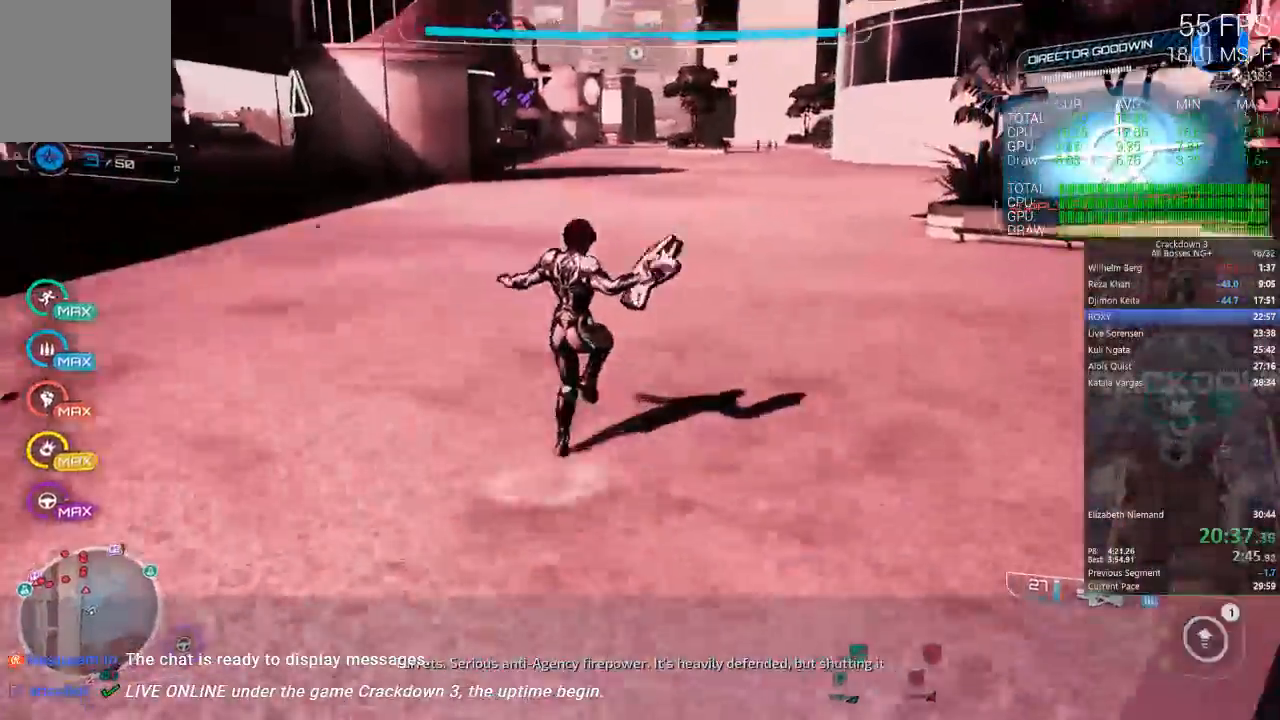
{"dt_ms": 500, "buttons": [], "left_stick": "up", "right_stick": "center", "events": [[50, "right_stick", "center"], [83, "R1", "down"], [167, "R1", "up"], [167, "right_stick", "down"], [300, "left_stick", "up"], [300, "right_stick", "center"]]}
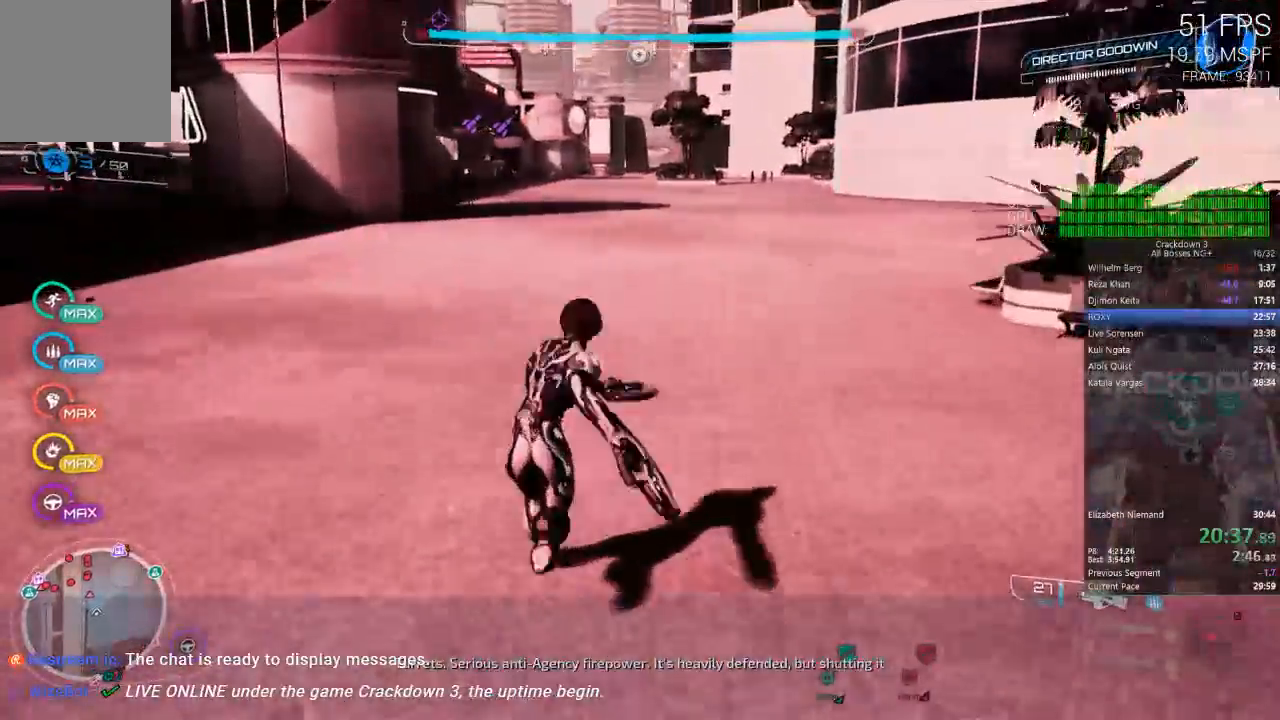
{"dt_ms": 500, "buttons": ["L1"], "left_stick": "up", "right_stick": "center", "events": [[50, "L3", "down"], [217, "L3", "up"], [433, "L1", "down"]]}
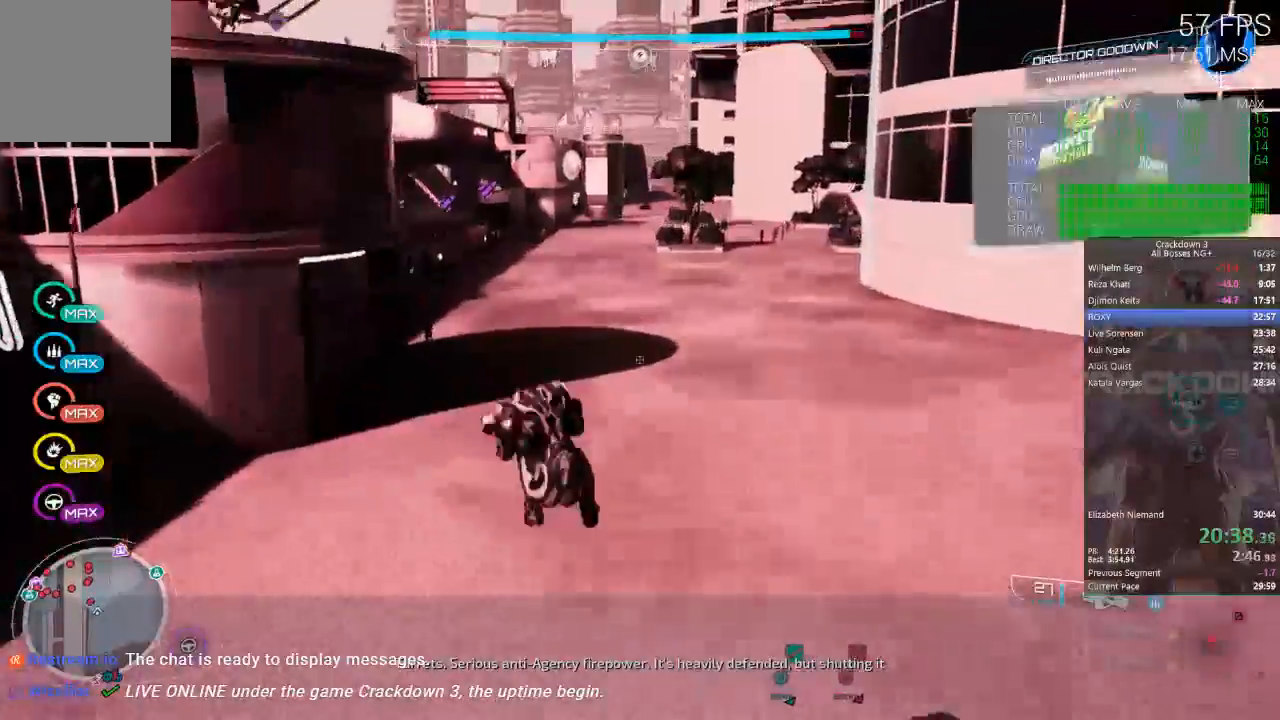
{"dt_ms": 500, "buttons": [], "left_stick": "up", "right_stick": "center", "events": [[83, "L1", "up"], [217, "L1", "down"], [317, "L1", "up"]]}